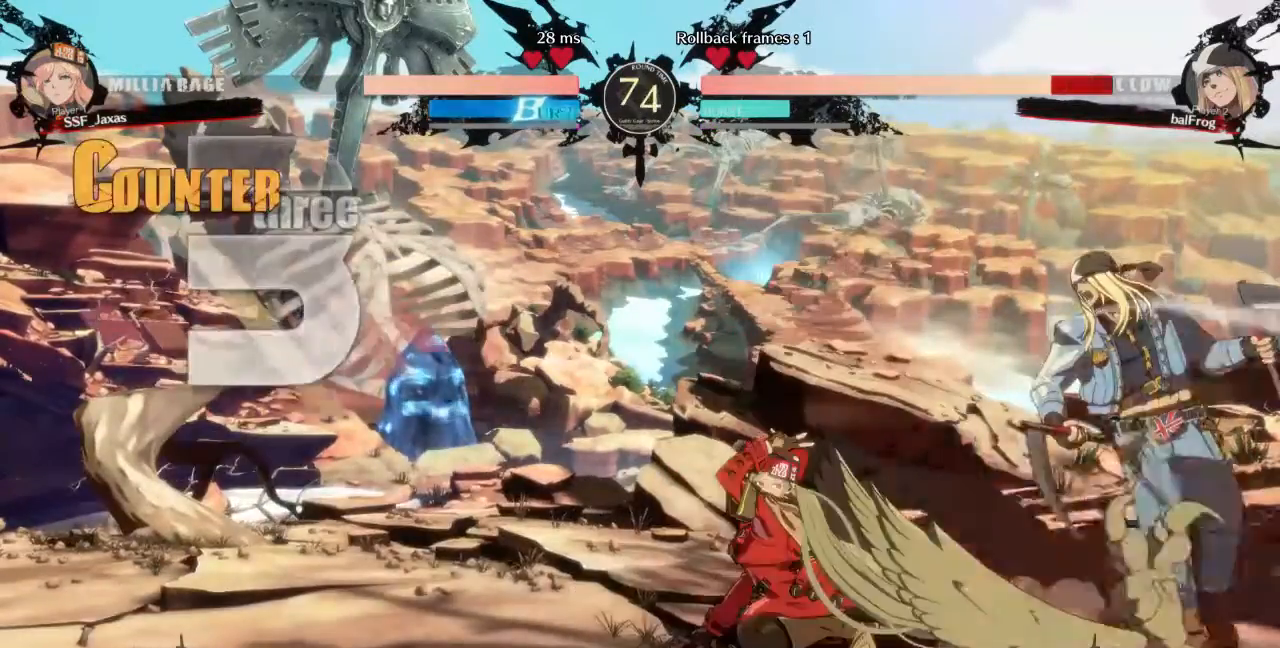
Gameplay with a controller (arcade stick); each line is a JSON object with the inputs held at the frame after it. "events" lists button and stick changes between this image and that frame as [ms after this image, input, new state], when the widget could be followed in between. Not read: L3 R3 SELECT START other_buttons.
{"buttons": [], "events": [[40, "DPAD_RIGHT", "up"], [40, "R1", "up"]]}
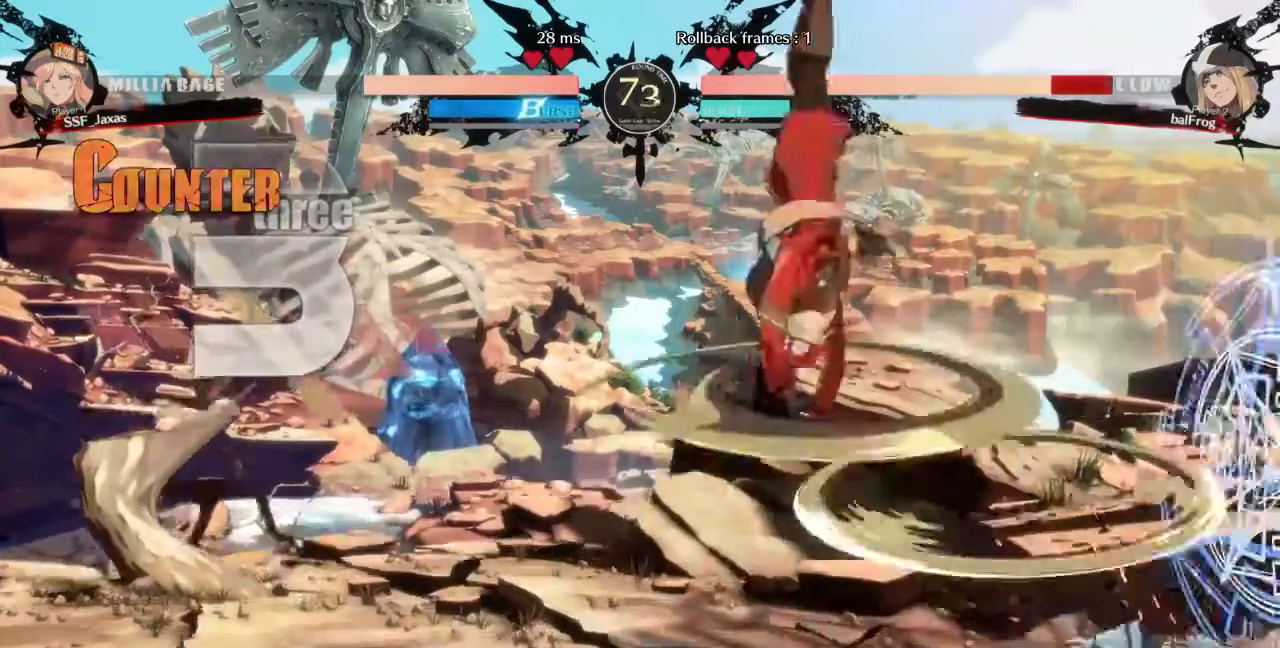
{"buttons": [], "events": []}
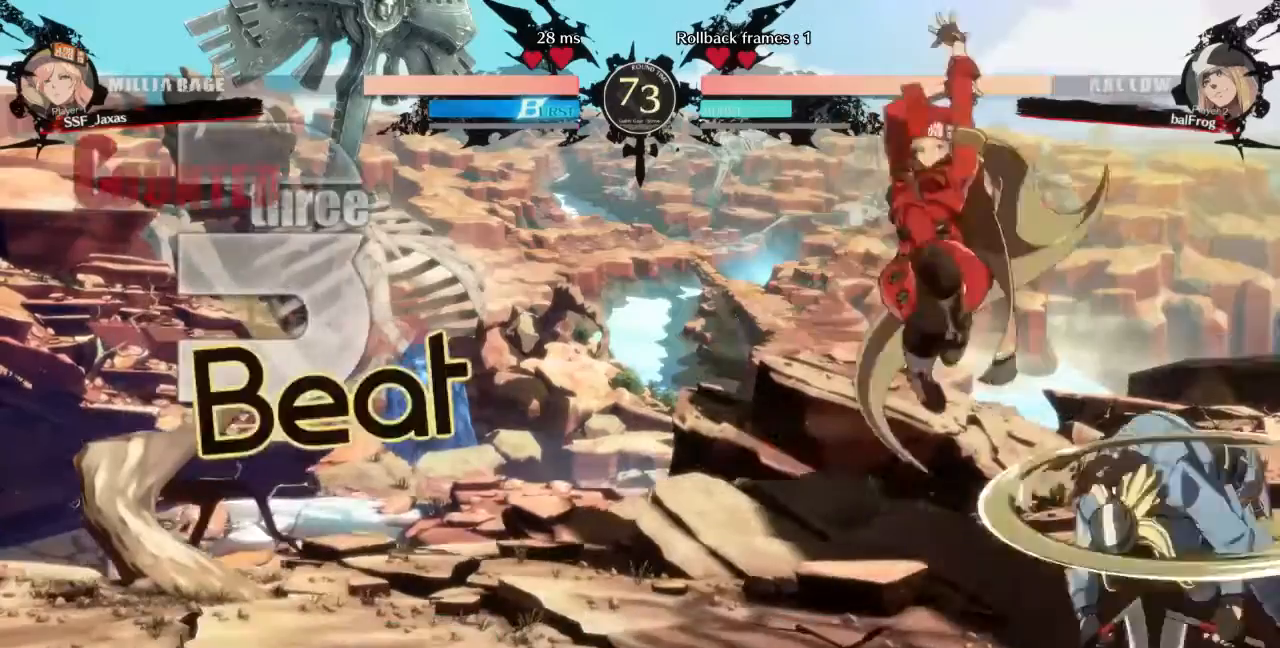
{"buttons": ["DPAD_DOWN"], "events": [[40, "L1", "down"], [80, "DPAD_LEFT", "down"], [160, "L1", "up"], [240, "SQUARE", "down"], [240, "TRIANGLE", "down"], [320, "SQUARE", "up"], [320, "TRIANGLE", "up"], [440, "DPAD_DOWN", "down"], [440, "DPAD_LEFT", "up"]]}
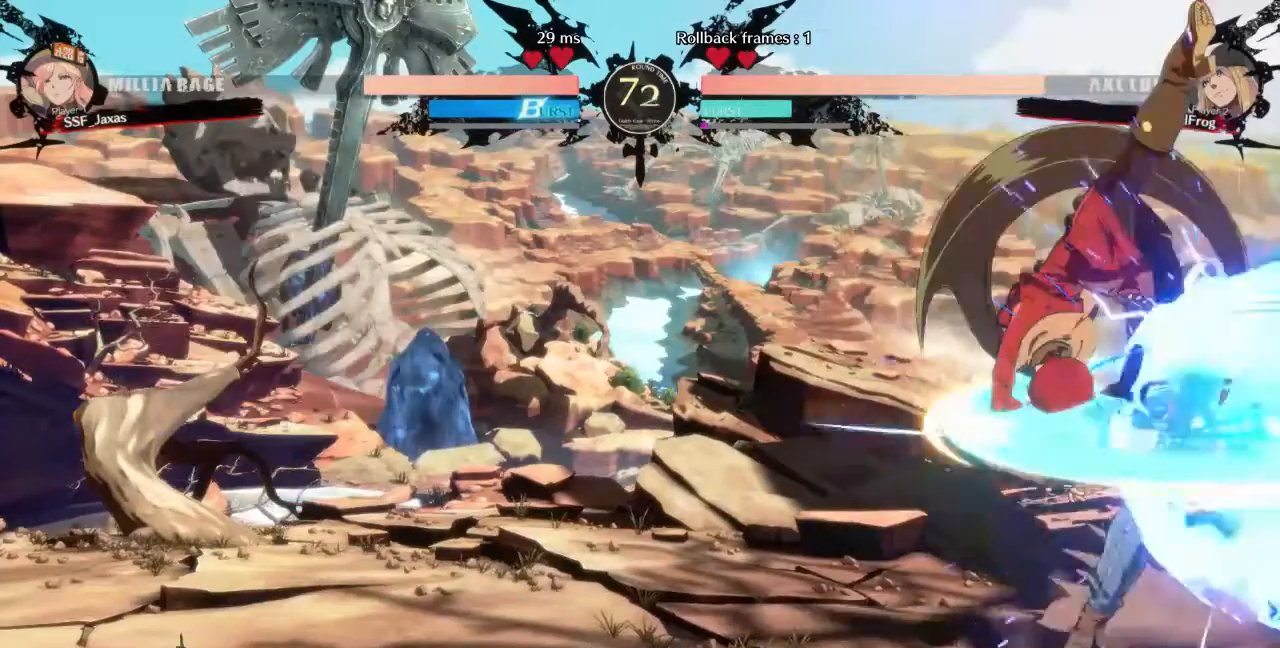
{"buttons": ["DPAD_DOWN"], "events": [[40, "SQUARE", "down"], [200, "SQUARE", "up"], [280, "SQUARE", "down"], [400, "SQUARE", "up"]]}
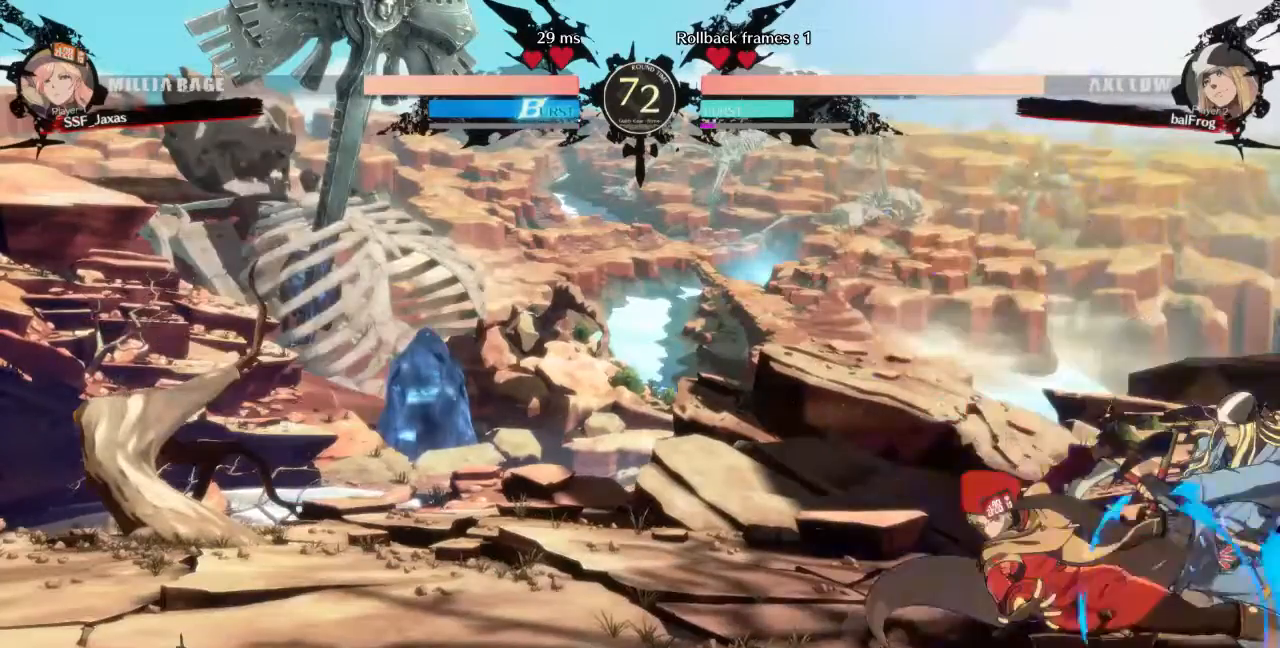
{"buttons": ["TRIANGLE"], "events": [[160, "DPAD_DOWN", "up"], [240, "DPAD_RIGHT", "down"], [440, "DPAD_RIGHT", "up"], [440, "TRIANGLE", "down"]]}
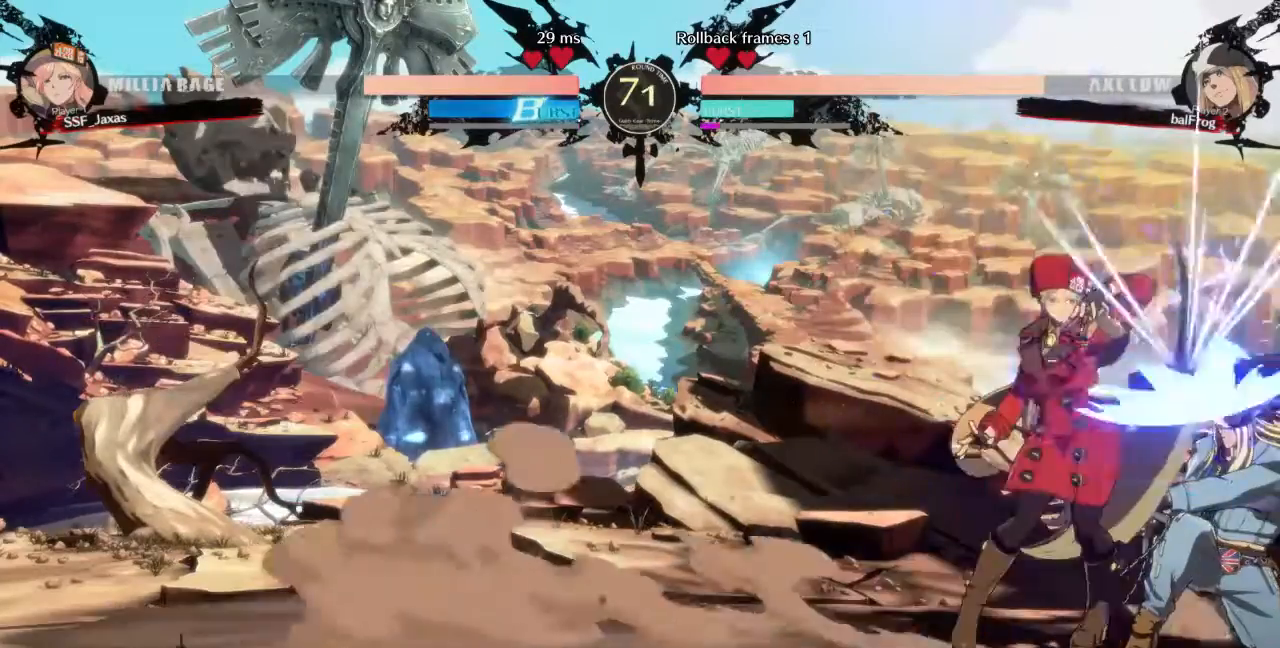
{"buttons": [], "events": [[80, "TRIANGLE", "up"]]}
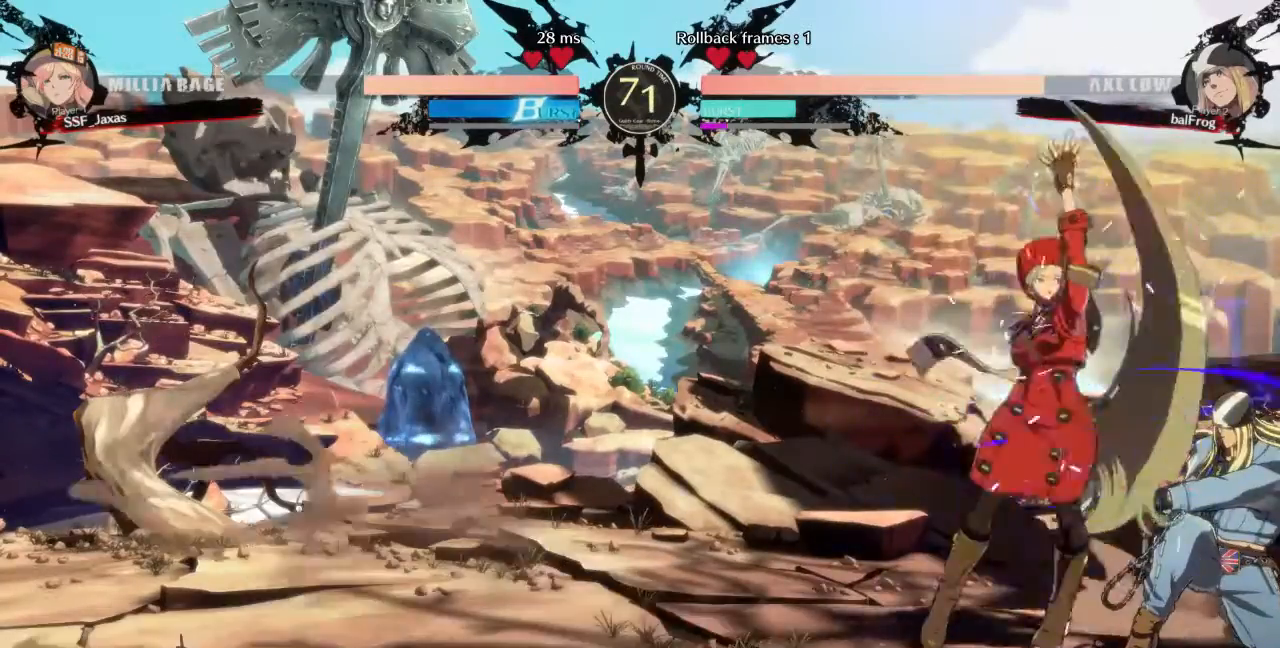
{"buttons": ["DPAD_RIGHT"], "events": [[40, "DPAD_DOWN", "down"], [120, "DPAD_DOWN", "up"], [120, "DPAD_RIGHT", "down"], [120, "DPAD_UP", "down"], [240, "CROSS", "down"], [240, "DPAD_UP", "up"], [280, "CROSS", "up"]]}
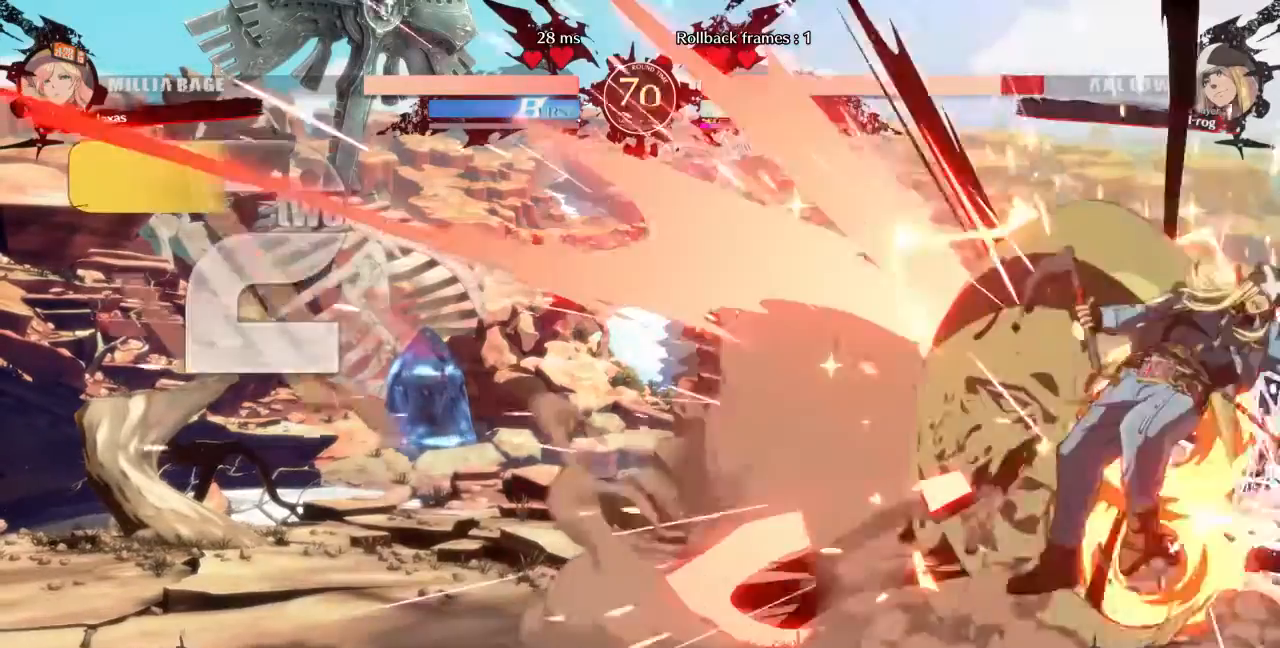
{"buttons": []}
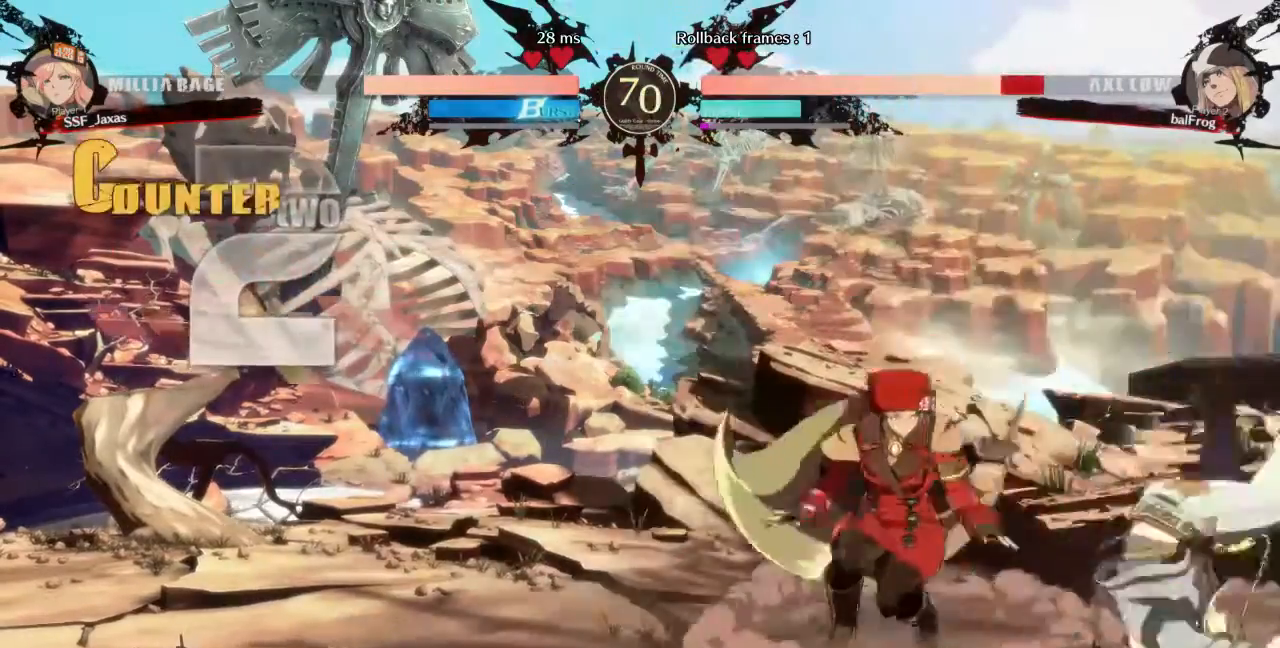
{"buttons": [], "events": [[200, "DPAD_RIGHT", "down"], [280, "TRIANGLE", "down"], [320, "DPAD_RIGHT", "up"], [440, "TRIANGLE", "up"]]}
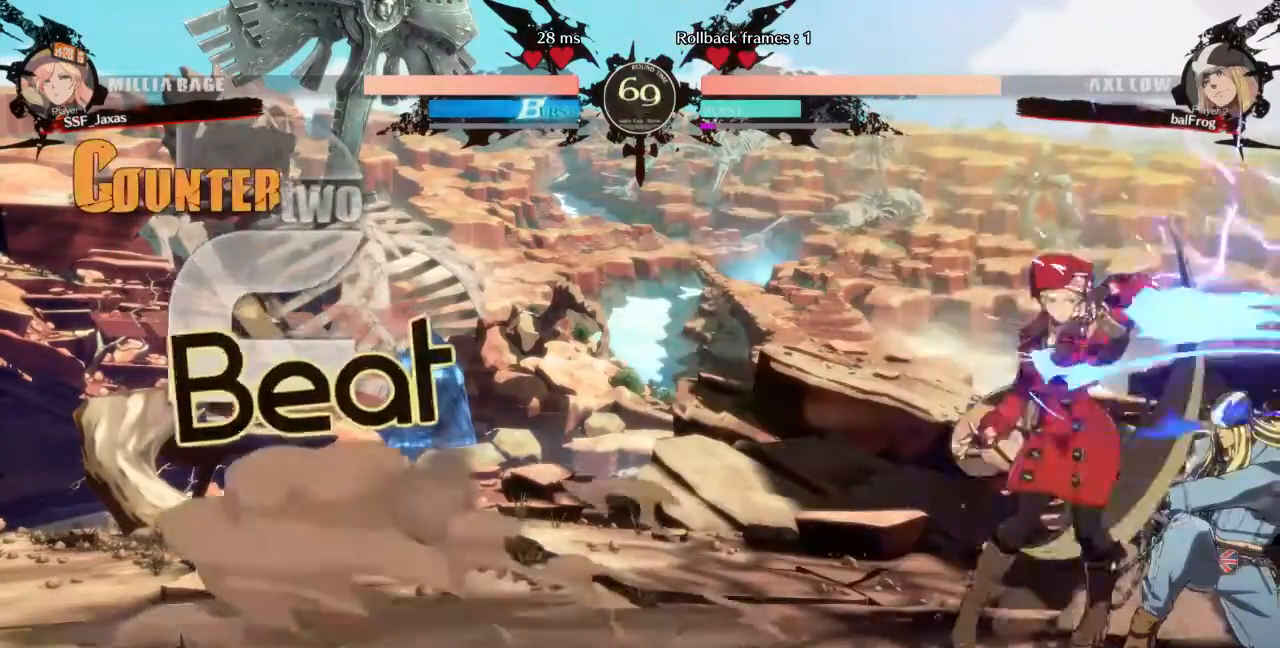
{"buttons": ["DPAD_DOWN"], "events": [[480, "DPAD_DOWN", "down"]]}
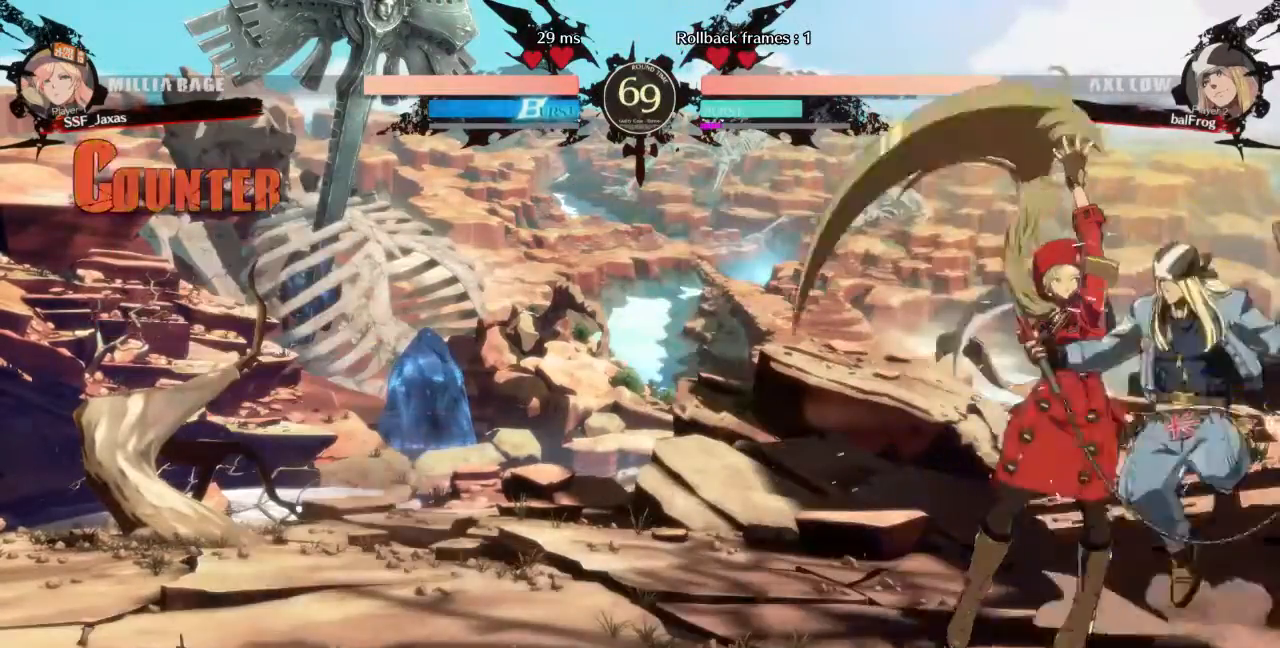
{"buttons": [], "events": [[80, "TRIANGLE", "down"], [200, "DPAD_DOWN", "up"], [280, "TRIANGLE", "up"]]}